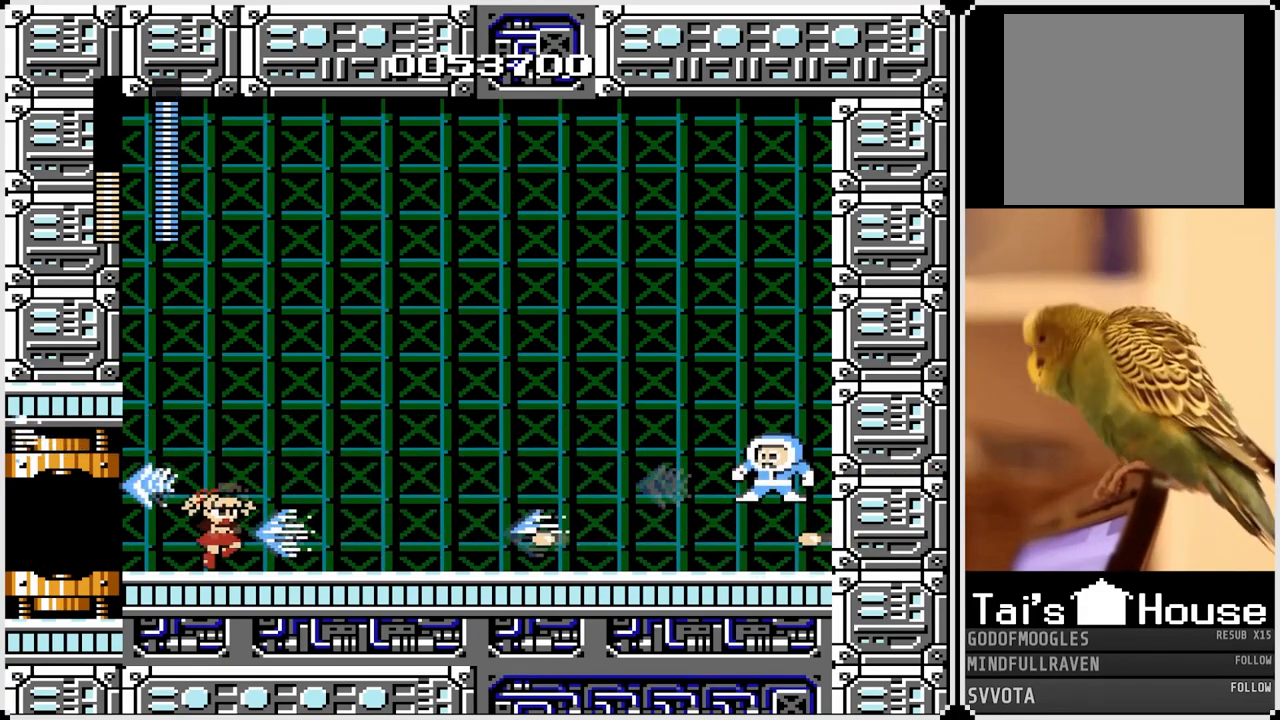
Gameplay with a controller (PlayStation layout); each line is a JSON object with the inputs held at the frame after it. "events" lists button and stick changes between this image and that frame as [ms after this image, input, new state], when the widget could be followed in between.
{"buttons": ["SQUARE"], "left_stick": "center", "right_stick": "center", "events": [[200, "CROSS", "up"], [217, "SQUARE", "up"], [267, "SQUARE", "down"]]}
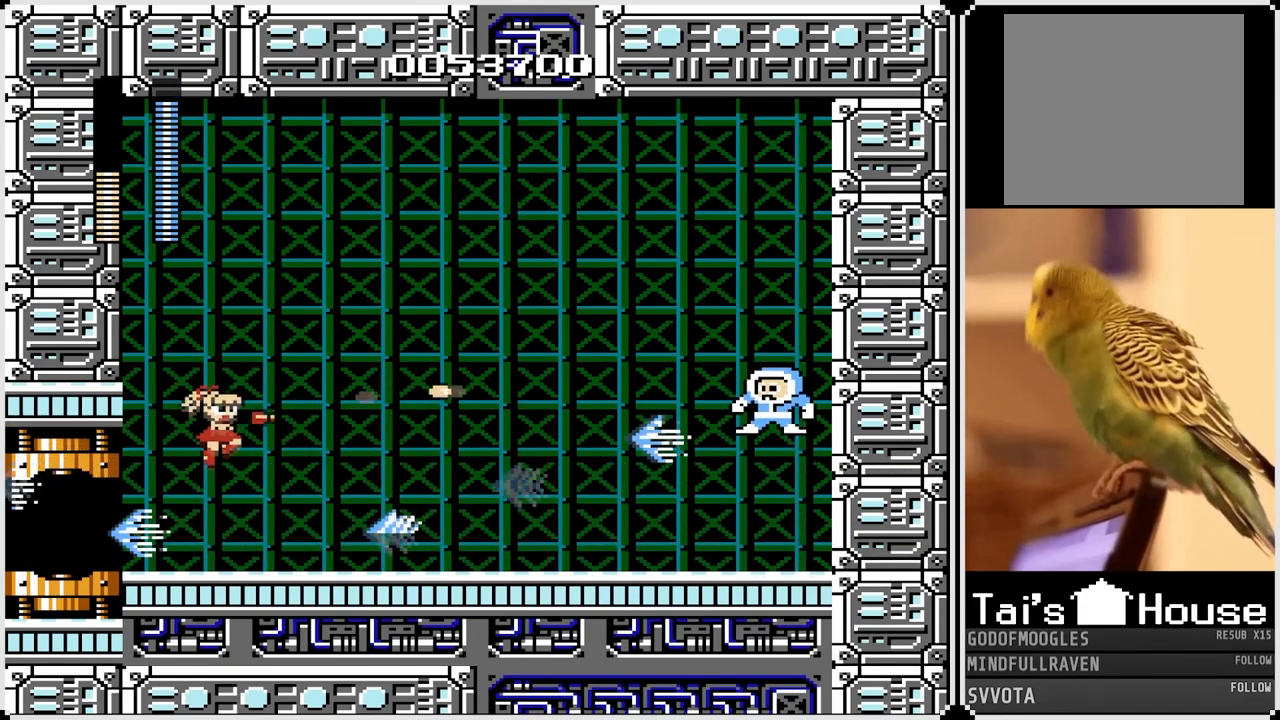
{"buttons": ["SQUARE"], "left_stick": "center", "right_stick": "center", "events": [[17, "SQUARE", "up"], [233, "CROSS", "down"], [400, "SQUARE", "down"], [450, "CROSS", "up"]]}
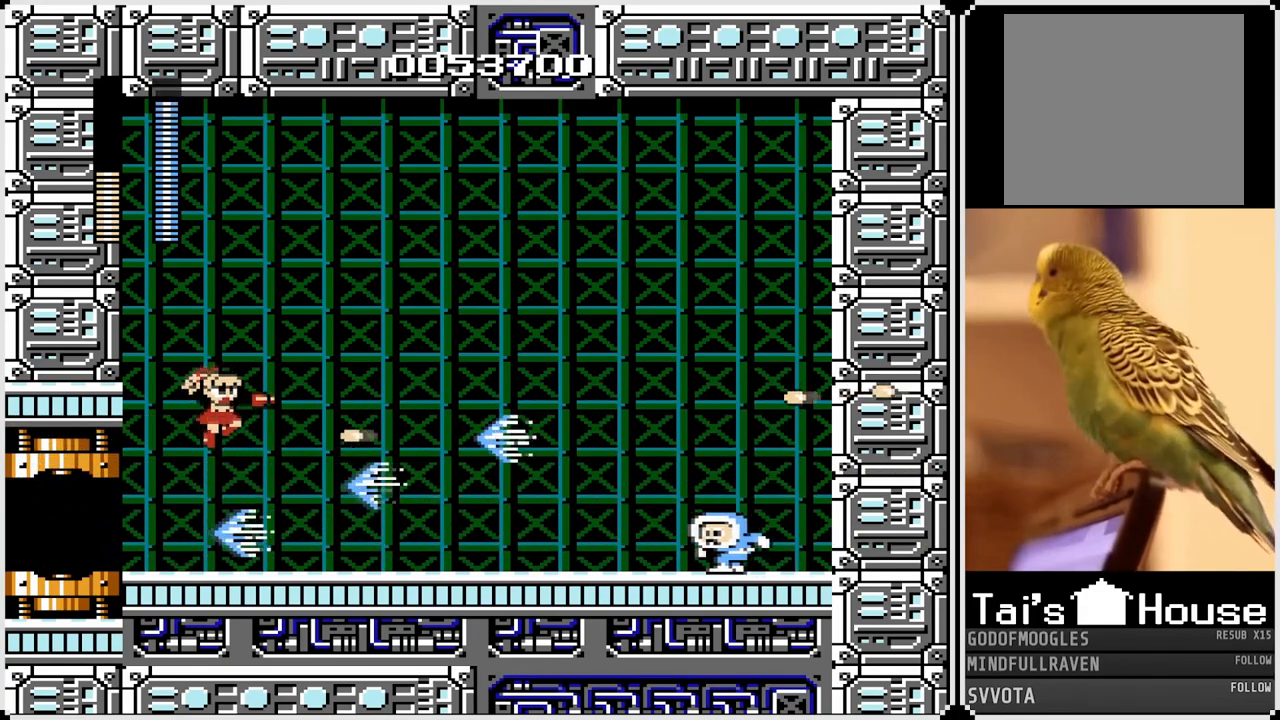
{"buttons": ["SQUARE", "DPAD_RIGHT"], "left_stick": "center", "right_stick": "center", "events": [[50, "SQUARE", "up"], [167, "SQUARE", "down"], [183, "DPAD_LEFT", "down"], [267, "SQUARE", "up"], [383, "DPAD_LEFT", "up"], [450, "DPAD_RIGHT", "down"], [467, "SQUARE", "down"]]}
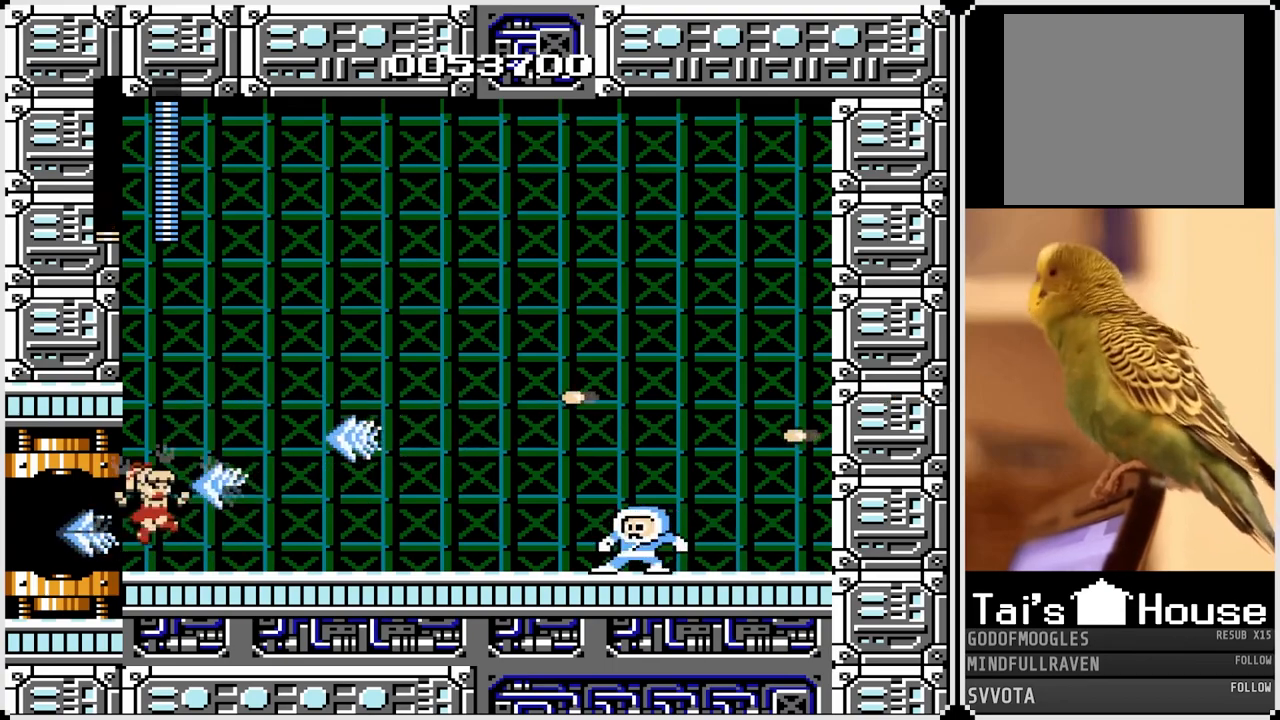
{"buttons": ["SQUARE", "DPAD_RIGHT"], "left_stick": "center", "right_stick": "center", "events": [[83, "DPAD_RIGHT", "up"], [83, "SQUARE", "up"], [183, "SQUARE", "down"], [283, "DPAD_RIGHT", "down"], [333, "SQUARE", "up"], [500, "SQUARE", "down"]]}
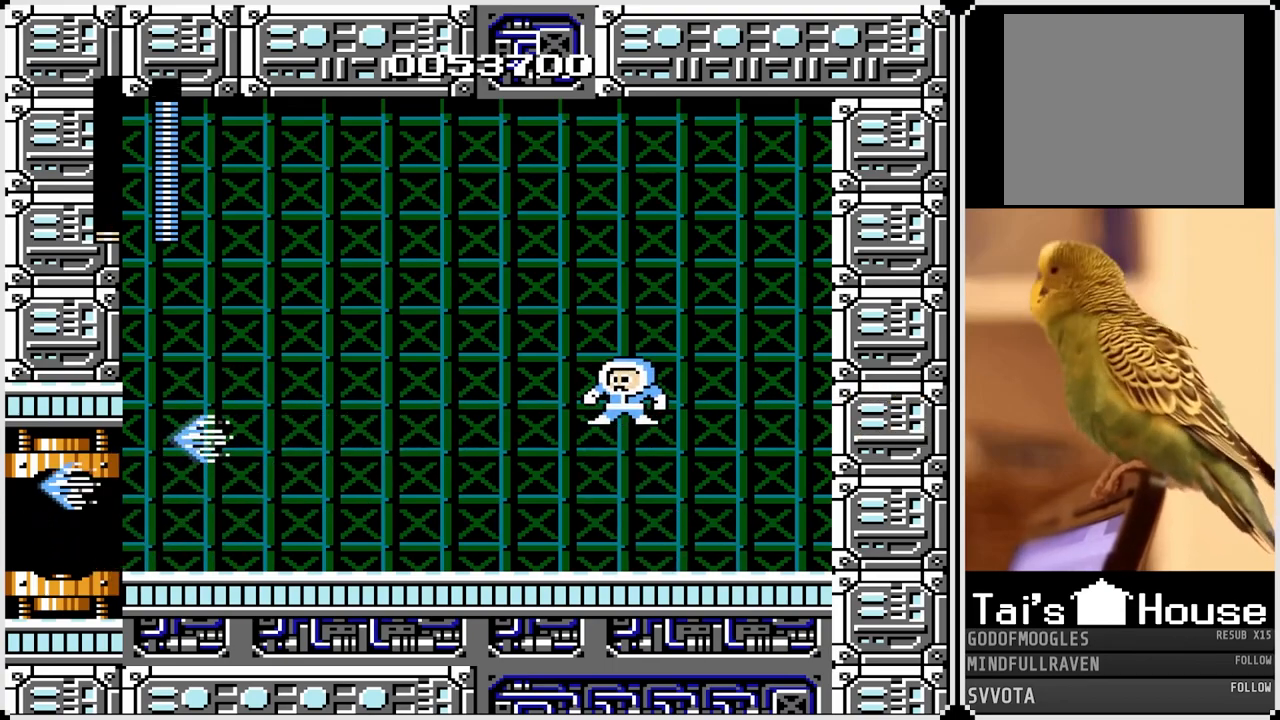
{"buttons": ["SQUARE"], "left_stick": "center", "right_stick": "center", "events": [[133, "SQUARE", "up"], [233, "DPAD_RIGHT", "up"], [250, "SQUARE", "down"], [350, "SQUARE", "up"], [433, "SQUARE", "down"]]}
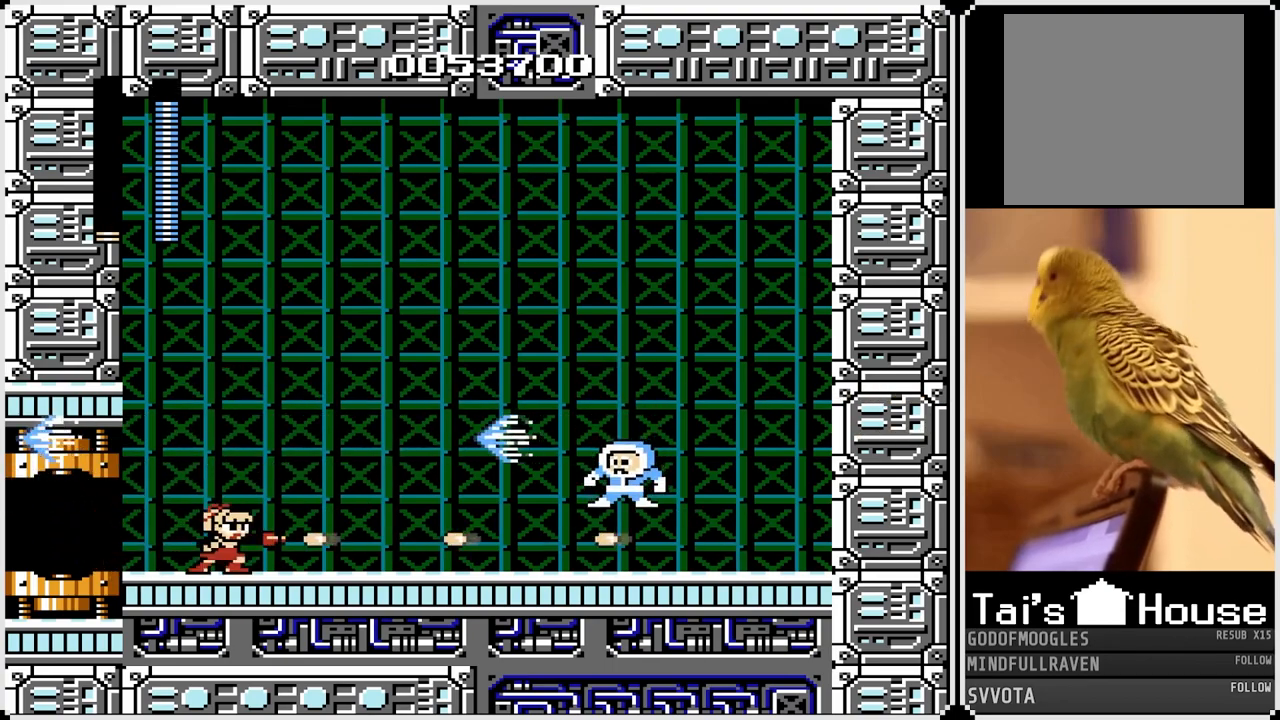
{"buttons": [], "left_stick": "center", "right_stick": "center", "events": [[17, "SQUARE", "up"], [150, "SQUARE", "down"], [300, "SQUARE", "up"], [367, "SQUARE", "down"], [467, "SQUARE", "up"]]}
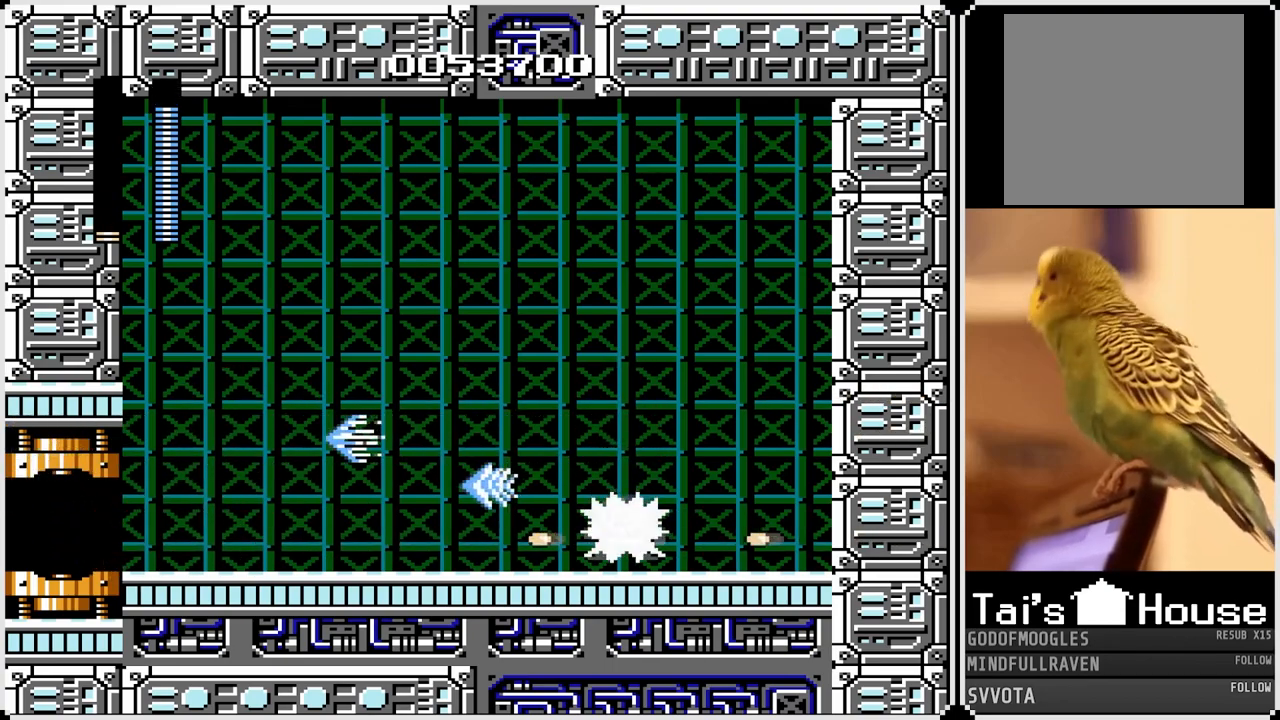
{"buttons": [], "left_stick": "center", "right_stick": "center", "events": [[50, "SQUARE", "down"], [133, "SQUARE", "up"], [217, "SQUARE", "down"], [300, "SQUARE", "up"], [383, "SQUARE", "down"], [483, "SQUARE", "up"]]}
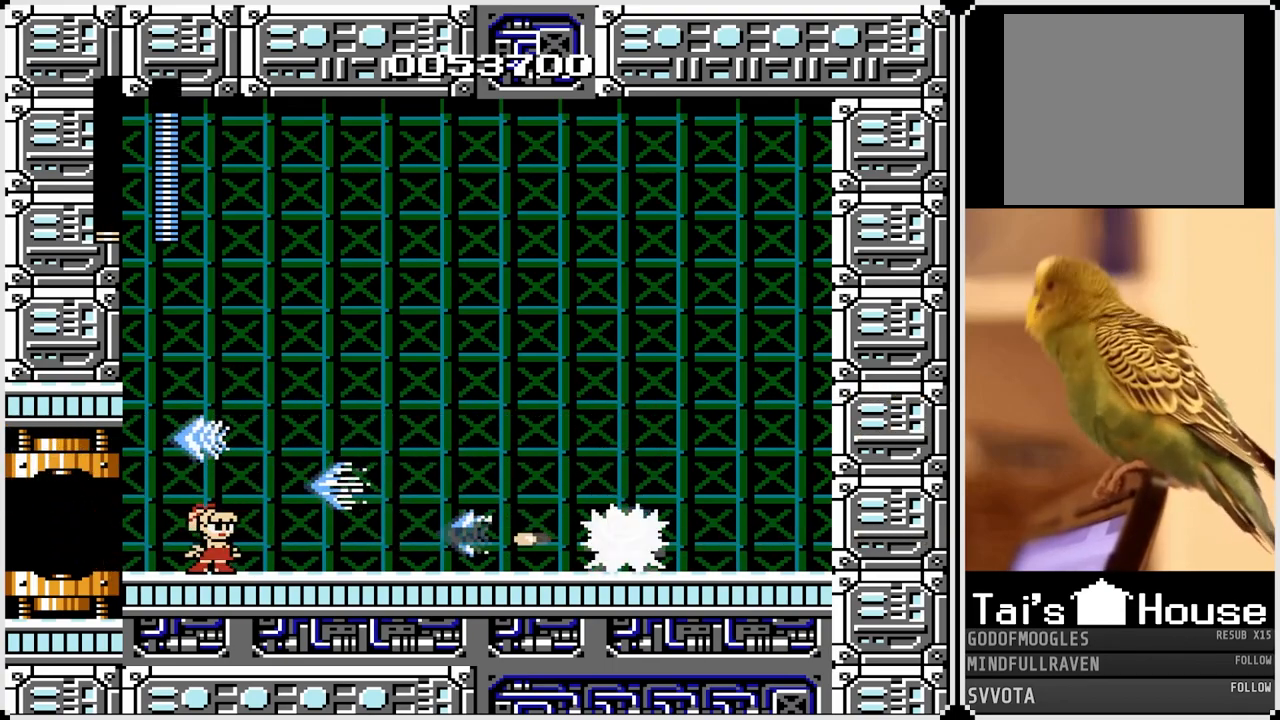
{"buttons": ["SQUARE"], "left_stick": "center", "right_stick": "center", "events": [[50, "SQUARE", "down"], [133, "SQUARE", "up"], [250, "SQUARE", "down"], [400, "SQUARE", "up"], [500, "SQUARE", "down"]]}
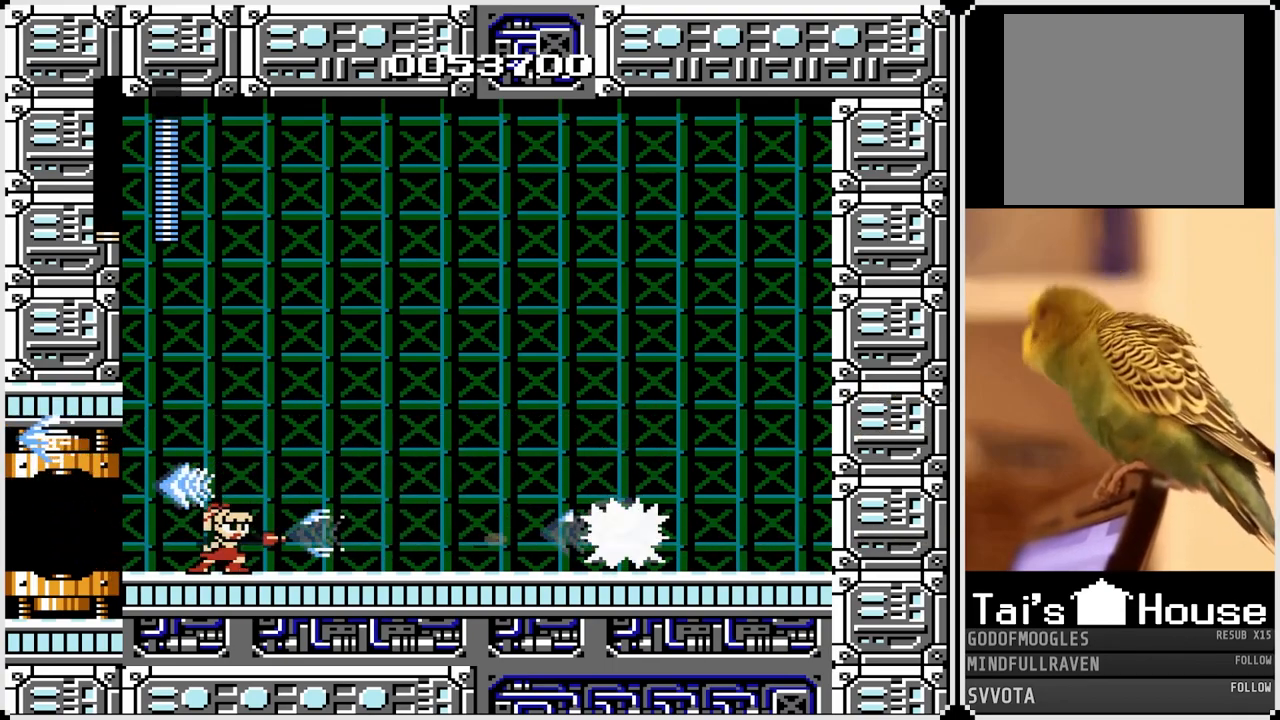
{"buttons": ["SQUARE"], "left_stick": "center", "right_stick": "center", "events": [[17, "CROSS", "down"], [317, "CROSS", "up"], [317, "SQUARE", "up"], [383, "SQUARE", "down"]]}
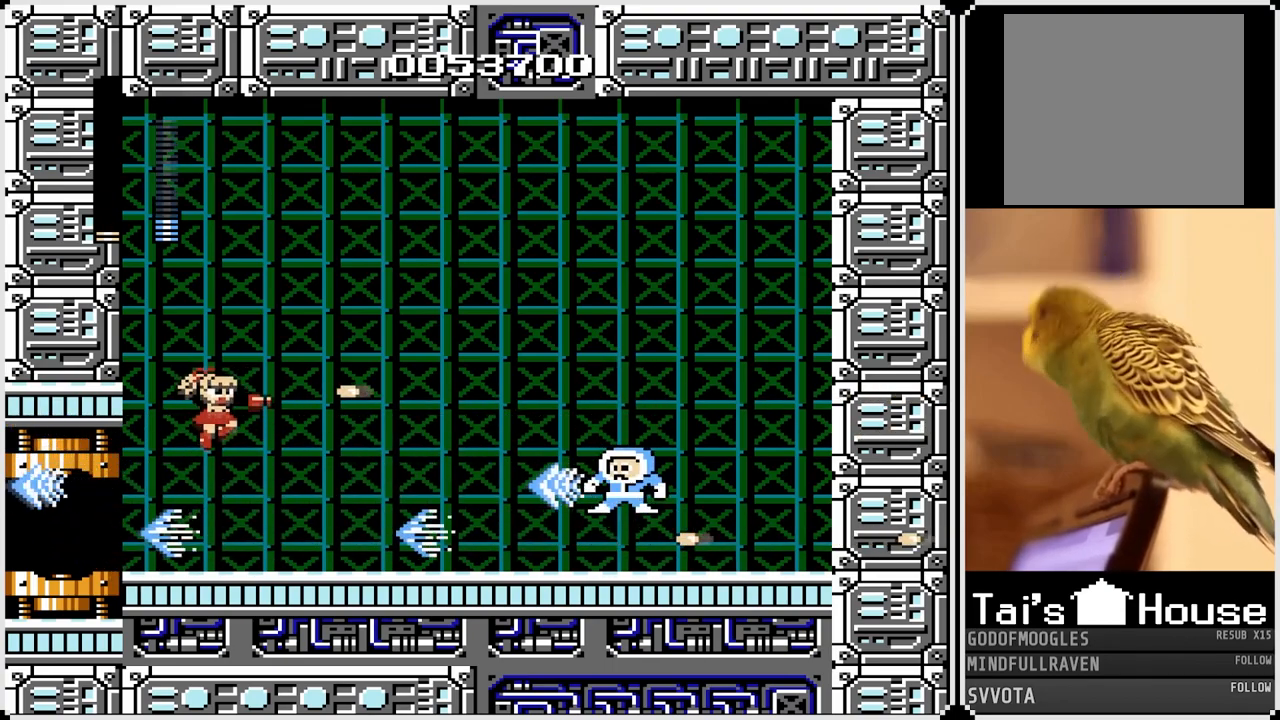
{"buttons": ["CROSS"], "left_stick": "center", "right_stick": "center", "events": [[50, "SQUARE", "up"], [400, "CROSS", "down"]]}
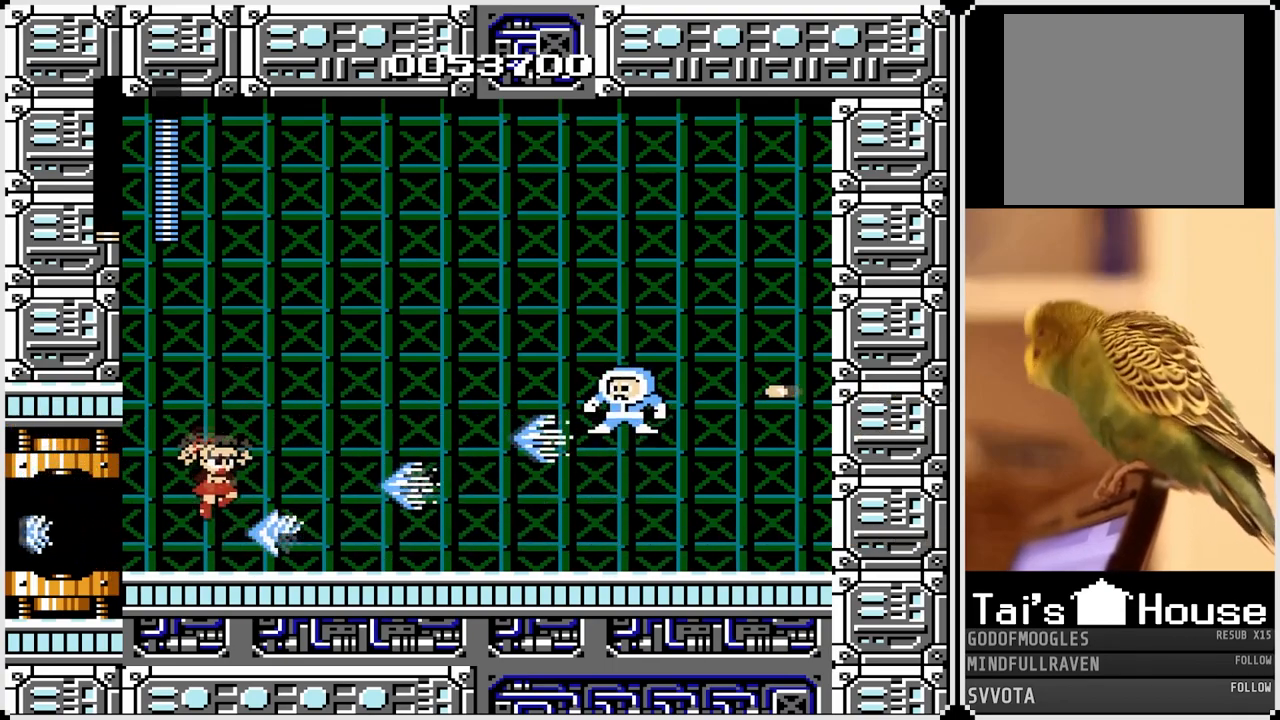
{"buttons": [], "left_stick": "center", "right_stick": "center", "events": [[67, "CROSS", "up"], [383, "SQUARE", "down"], [500, "SQUARE", "up"]]}
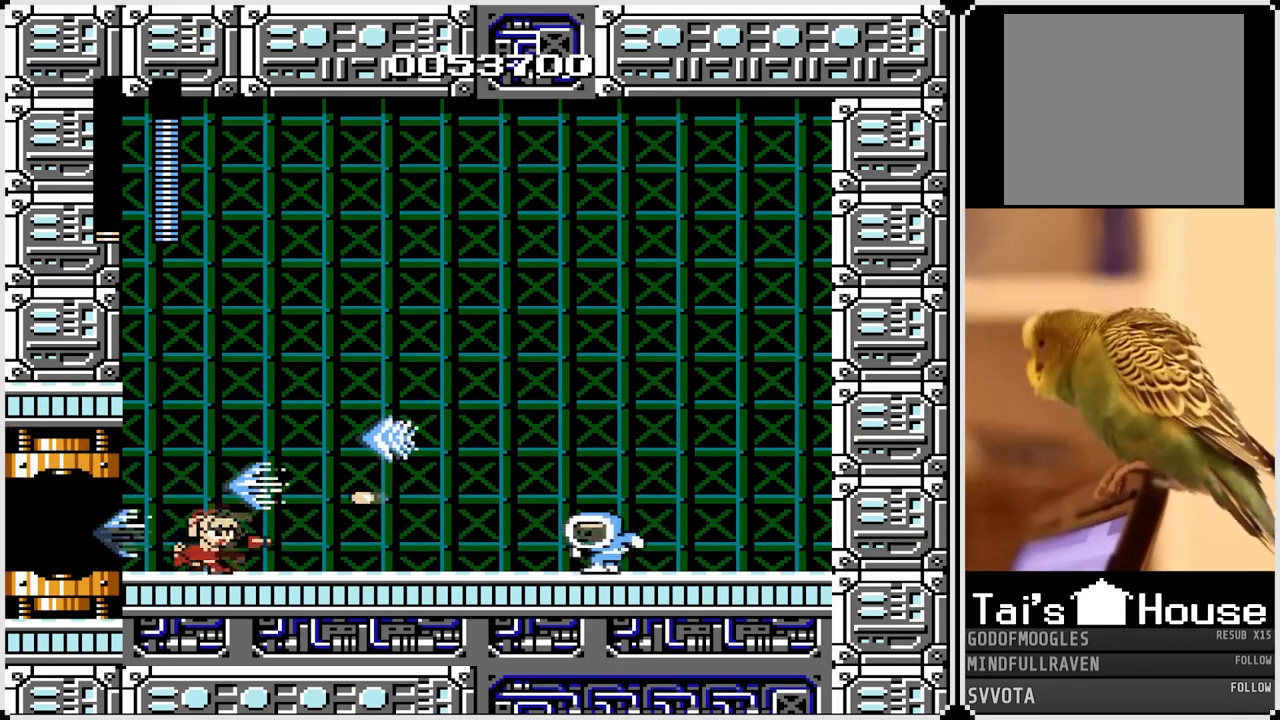
{"buttons": ["SQUARE"], "left_stick": "center", "right_stick": "center", "events": [[50, "SQUARE", "down"], [167, "SQUARE", "up"], [233, "SQUARE", "down"], [333, "SQUARE", "up"], [433, "SQUARE", "down"]]}
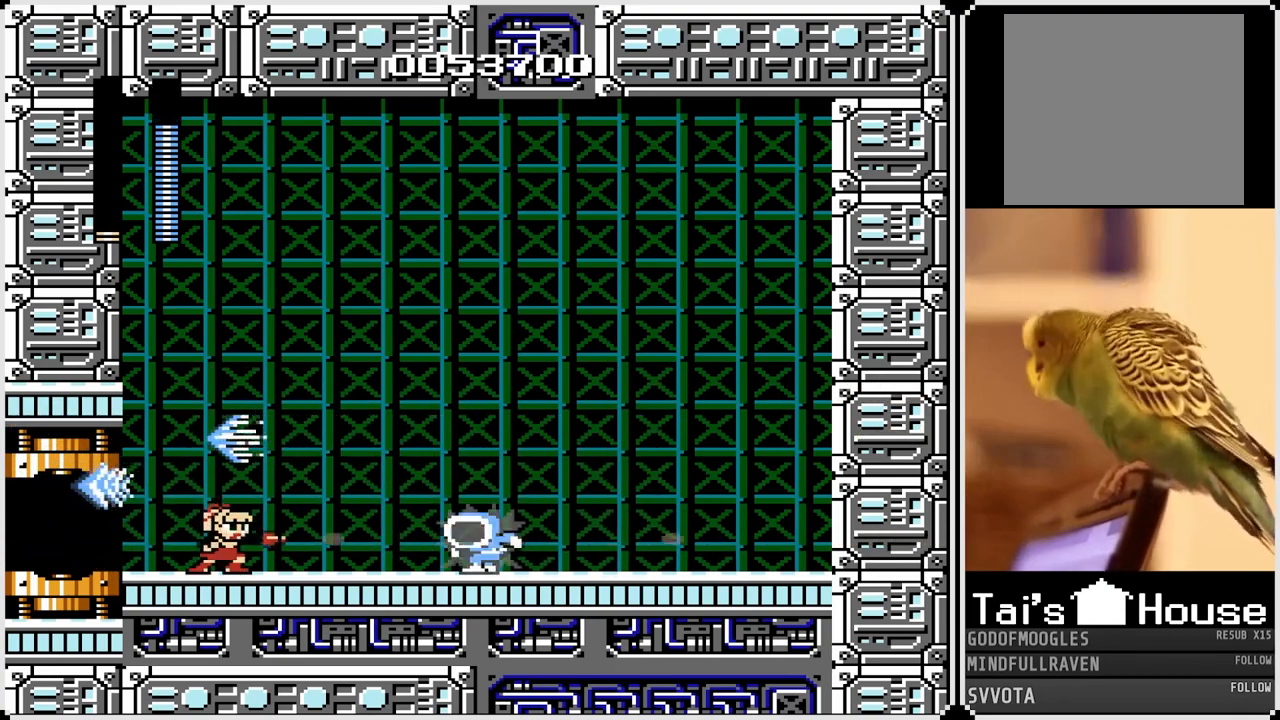
{"buttons": ["SQUARE"], "left_stick": "center", "right_stick": "center", "events": [[67, "SQUARE", "up"], [133, "SQUARE", "down"], [233, "SQUARE", "up"], [300, "SQUARE", "down"], [400, "SQUARE", "up"], [483, "SQUARE", "down"]]}
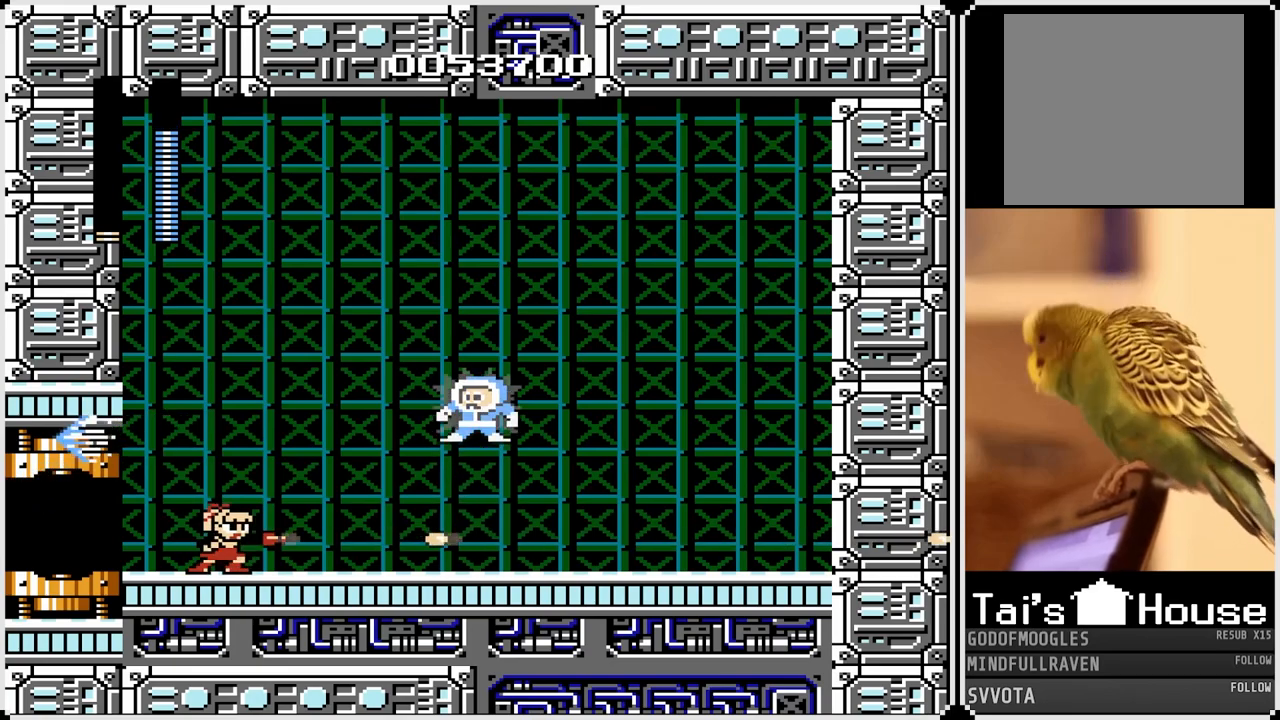
{"buttons": ["SQUARE"], "left_stick": "center", "right_stick": "center", "events": [[50, "SQUARE", "up"], [267, "SQUARE", "down"], [367, "SQUARE", "up"], [433, "SQUARE", "down"]]}
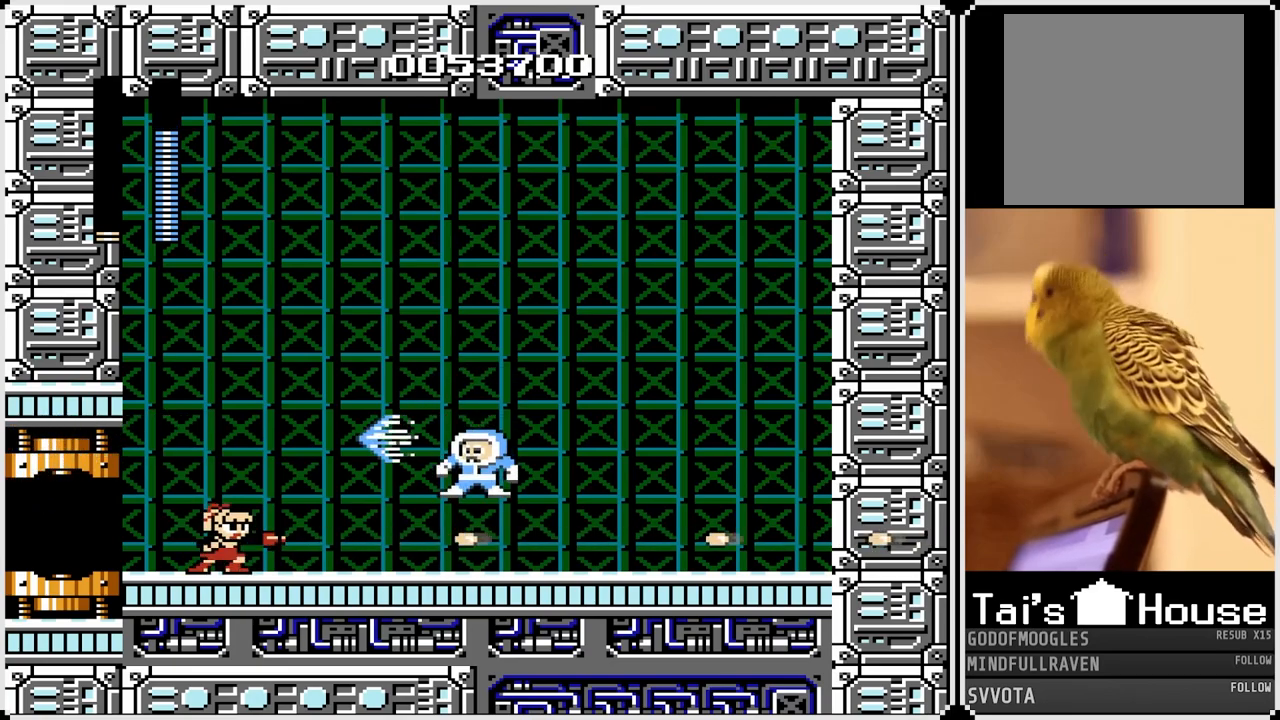
{"buttons": ["SQUARE"], "left_stick": "center", "right_stick": "center", "events": [[33, "SQUARE", "up"], [100, "SQUARE", "down"], [200, "SQUARE", "up"], [250, "SQUARE", "down"], [367, "SQUARE", "up"], [450, "SQUARE", "down"]]}
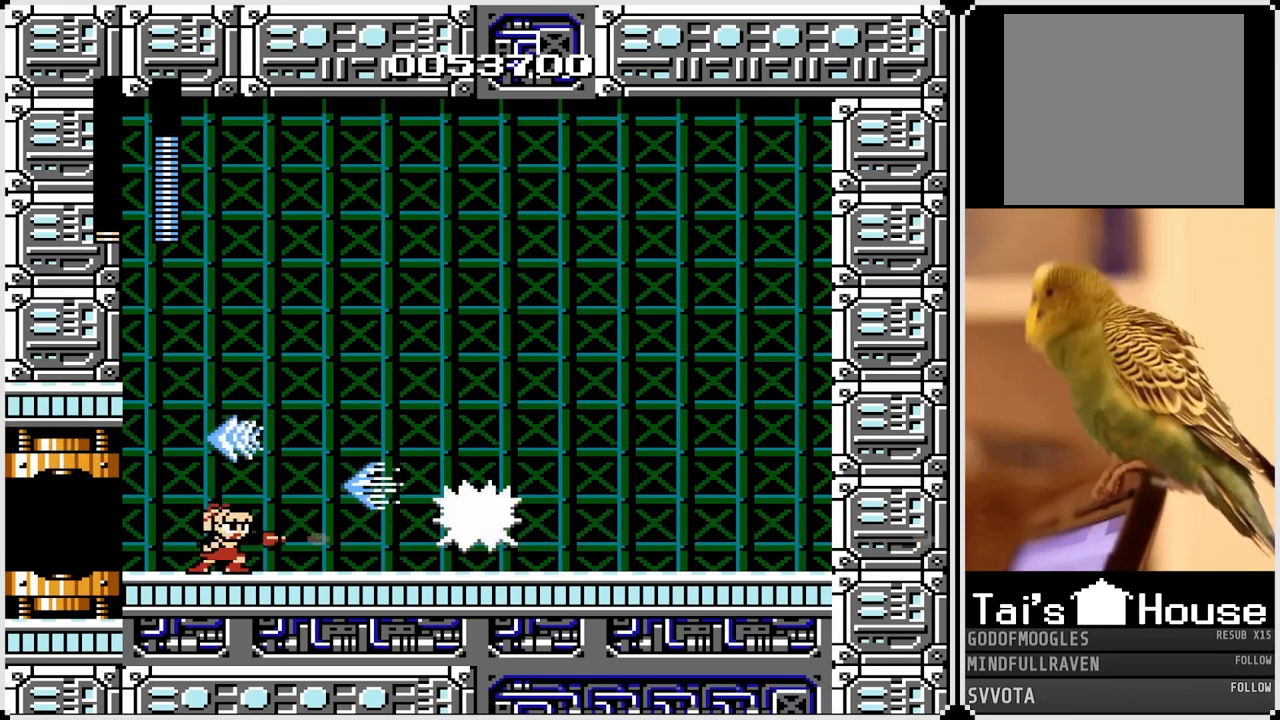
{"buttons": ["SQUARE"], "left_stick": "center", "right_stick": "center", "events": [[17, "SQUARE", "up"], [117, "SQUARE", "down"], [200, "SQUARE", "up"], [300, "SQUARE", "down"], [400, "SQUARE", "up"], [483, "SQUARE", "down"]]}
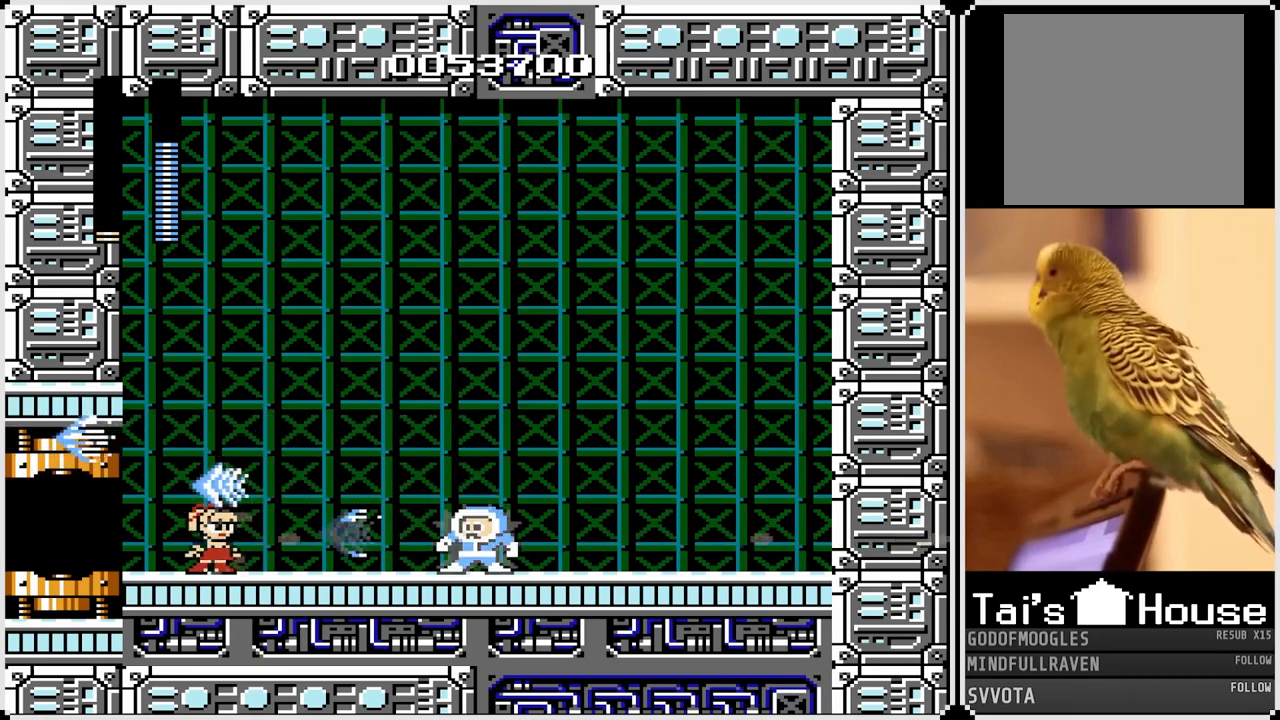
{"buttons": [], "left_stick": "center", "right_stick": "center", "events": [[100, "SQUARE", "up"], [183, "CROSS", "down"], [217, "SQUARE", "down"], [483, "CROSS", "up"], [483, "SQUARE", "up"]]}
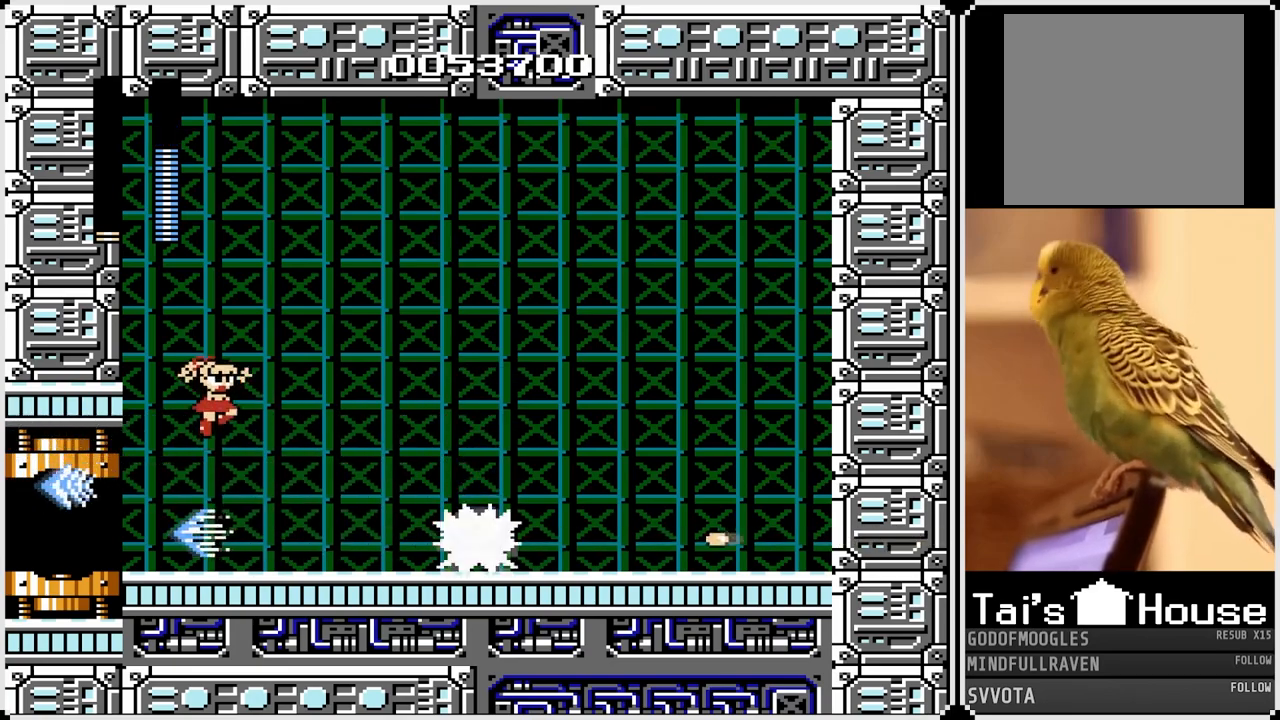
{"buttons": ["CROSS", "SQUARE"], "left_stick": "center", "right_stick": "center", "events": [[67, "SQUARE", "down"], [200, "SQUARE", "up"], [267, "SQUARE", "down"], [383, "SQUARE", "up"], [467, "SQUARE", "down"], [483, "CROSS", "down"]]}
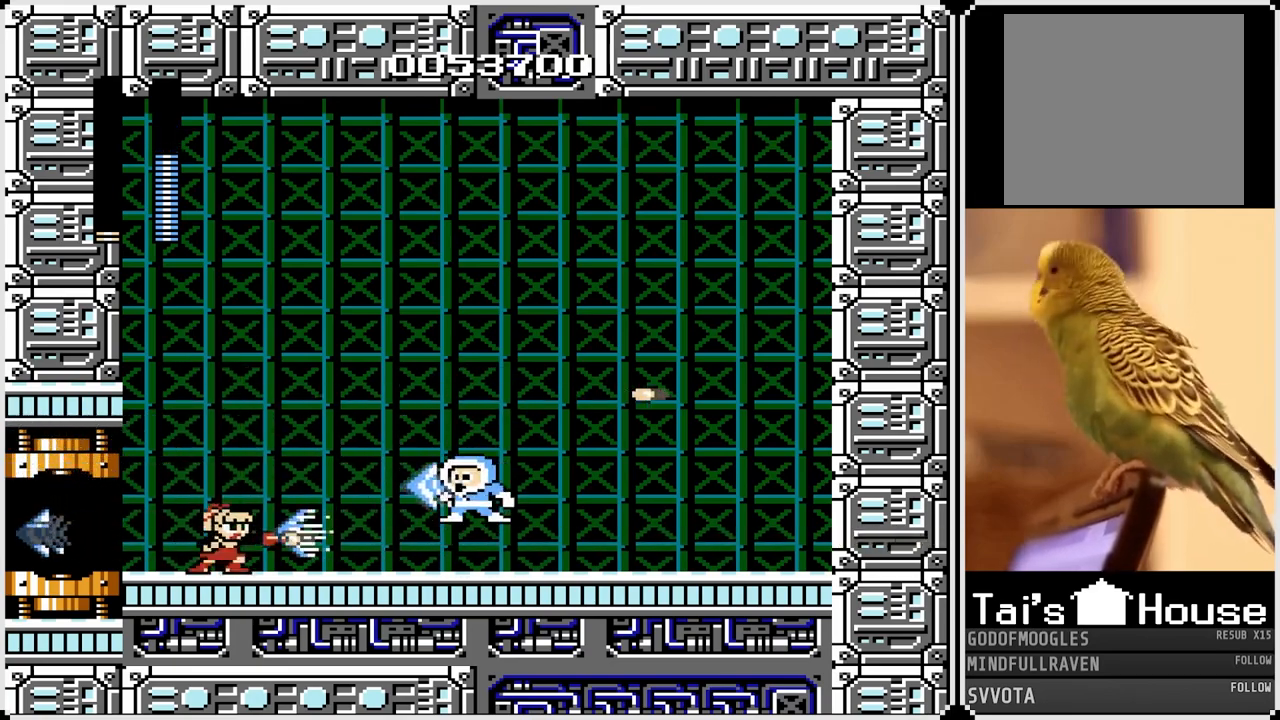
{"buttons": ["DPAD_LEFT"], "left_stick": "center", "right_stick": "center", "events": [[217, "CROSS", "up"], [217, "SQUARE", "up"], [333, "SQUARE", "down"], [450, "DPAD_LEFT", "down"], [483, "SQUARE", "up"]]}
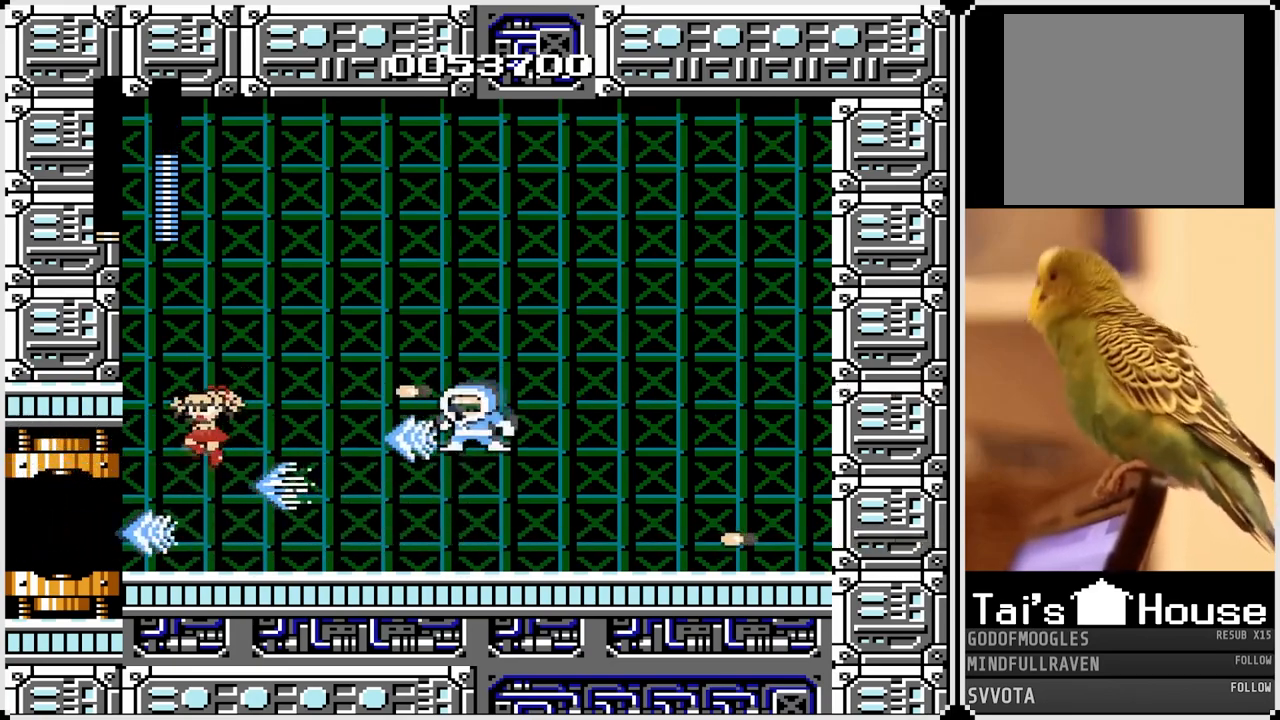
{"buttons": ["SQUARE"], "left_stick": "center", "right_stick": "center", "events": [[50, "SQUARE", "down"], [150, "DPAD_LEFT", "up"], [167, "SQUARE", "up"], [200, "DPAD_LEFT", "down"], [250, "DPAD_LEFT", "up"], [267, "SQUARE", "down"], [300, "DPAD_RIGHT", "down"], [367, "SQUARE", "up"], [450, "DPAD_RIGHT", "up"], [467, "SQUARE", "down"]]}
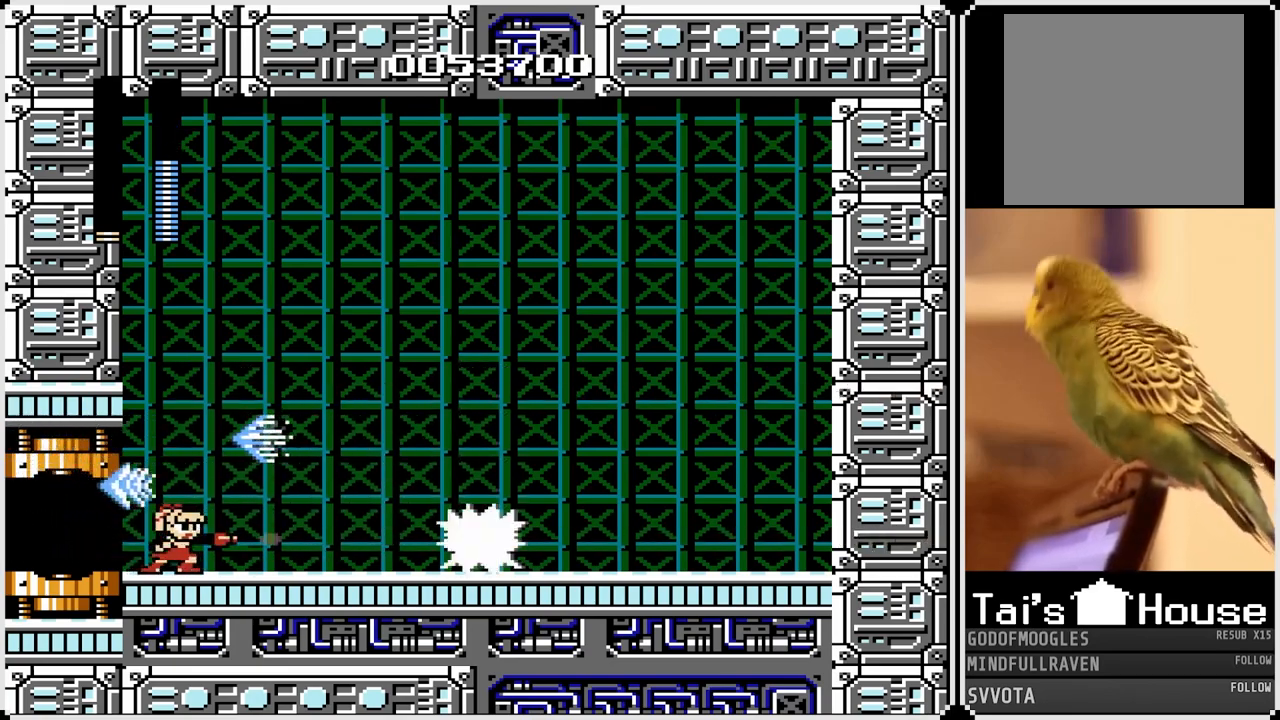
{"buttons": ["SQUARE", "DPAD_RIGHT"], "left_stick": "center", "right_stick": "center", "events": [[67, "SQUARE", "up"], [133, "SQUARE", "down"], [250, "SQUARE", "up"], [367, "SQUARE", "down"], [383, "DPAD_RIGHT", "down"]]}
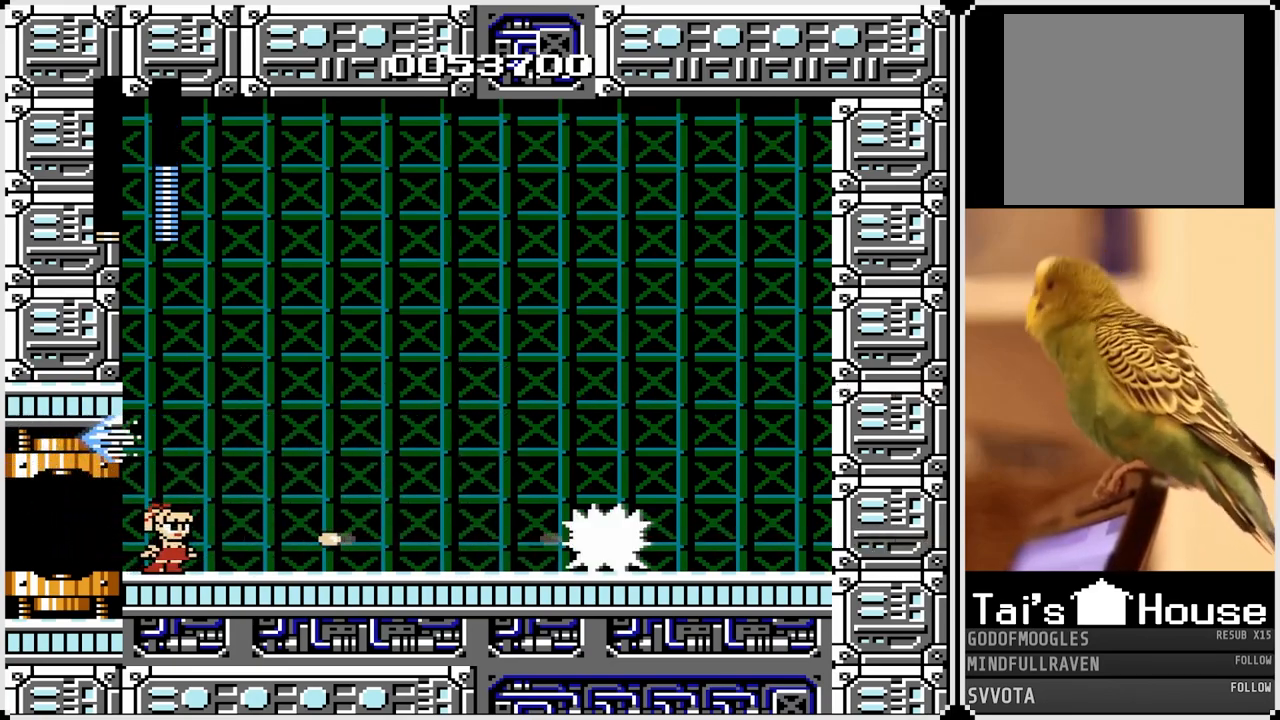
{"buttons": [], "left_stick": "center", "right_stick": "center", "events": [[17, "SQUARE", "up"], [33, "DPAD_RIGHT", "up"], [150, "SQUARE", "down"], [233, "SQUARE", "up"], [317, "SQUARE", "down"], [417, "SQUARE", "up"]]}
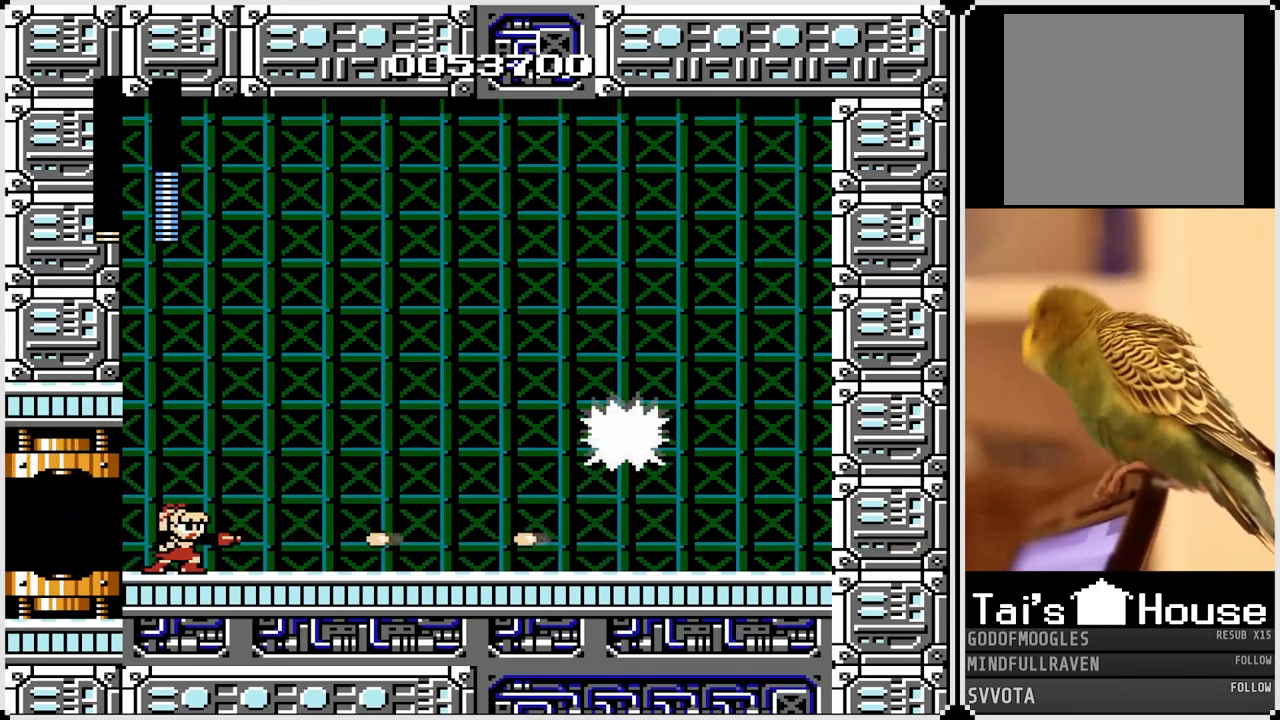
{"buttons": ["SQUARE"], "left_stick": "center", "right_stick": "center", "events": [[17, "SQUARE", "down"], [83, "SQUARE", "up"], [300, "SQUARE", "down"], [400, "SQUARE", "up"], [467, "SQUARE", "down"]]}
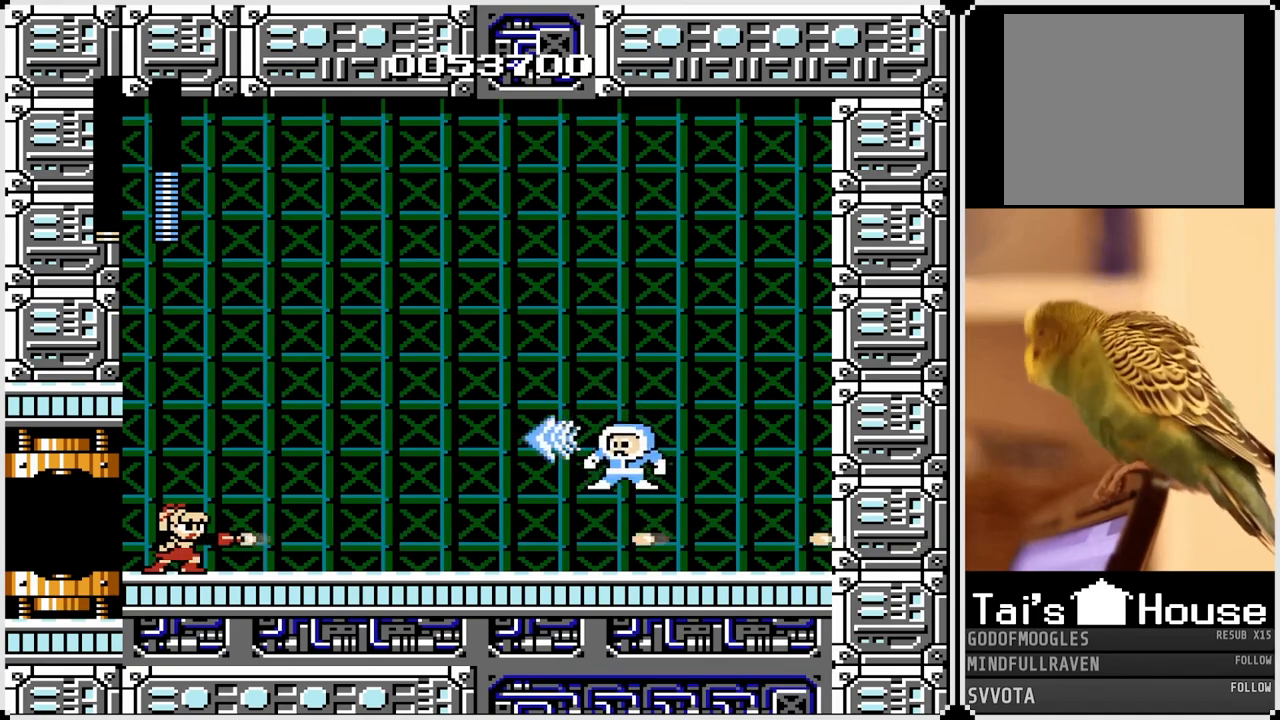
{"buttons": ["SQUARE"], "left_stick": "center", "right_stick": "center", "events": [[83, "SQUARE", "up"], [167, "SQUARE", "down"], [217, "SQUARE", "up"], [433, "SQUARE", "down"]]}
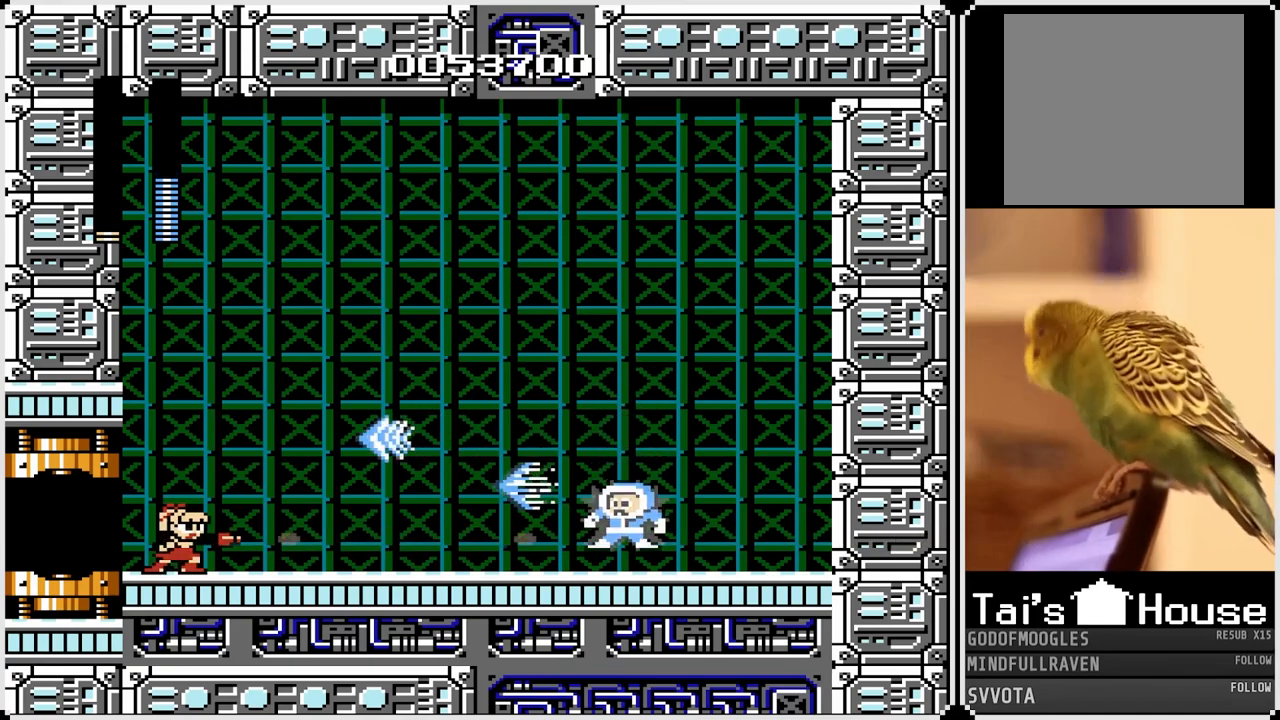
{"buttons": [], "left_stick": "center", "right_stick": "center", "events": [[17, "SQUARE", "up"], [183, "SQUARE", "down"], [283, "SQUARE", "up"], [367, "SQUARE", "down"], [467, "SQUARE", "up"]]}
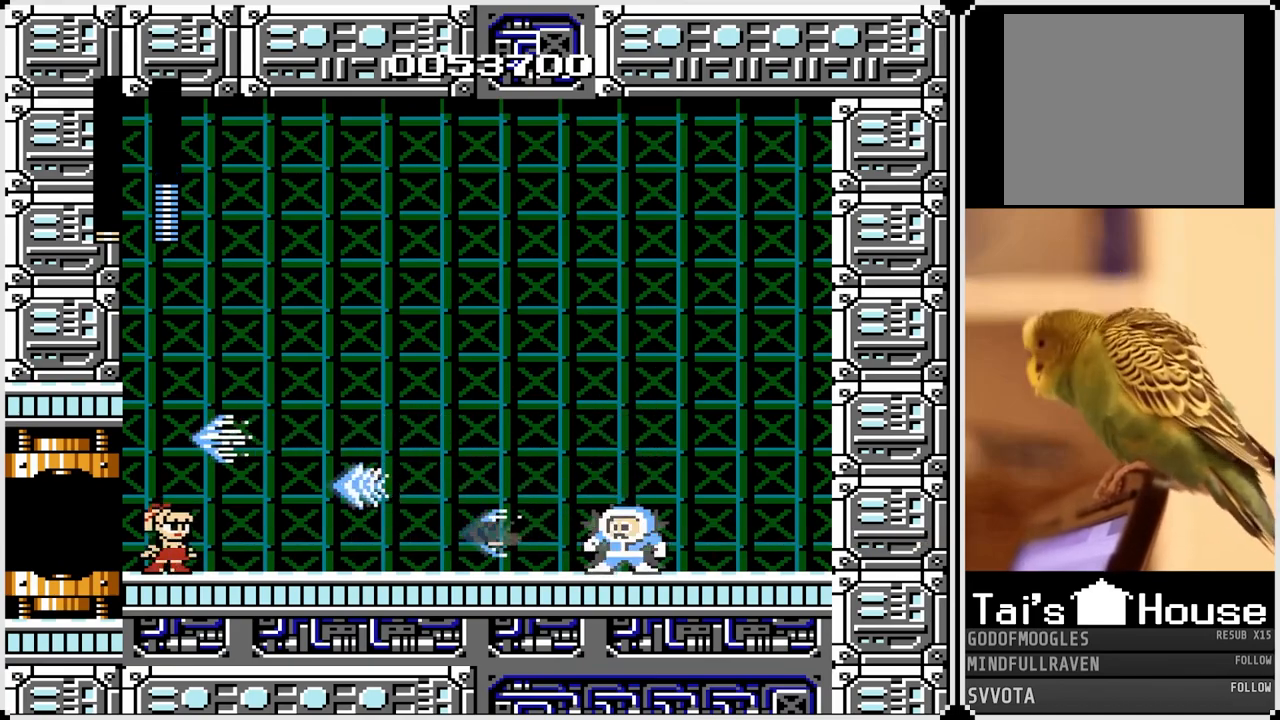
{"buttons": ["SQUARE"], "left_stick": "center", "right_stick": "center", "events": [[50, "SQUARE", "down"], [133, "SQUARE", "up"], [233, "SQUARE", "down"], [350, "SQUARE", "up"], [467, "SQUARE", "down"]]}
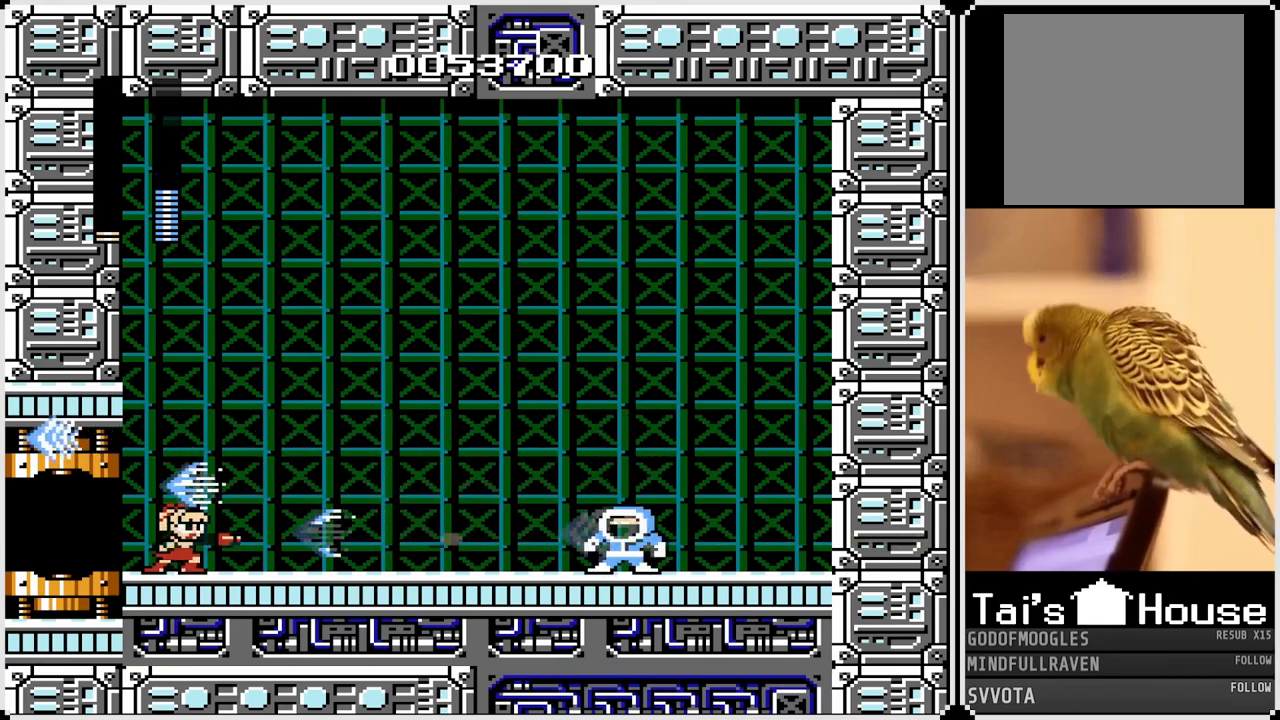
{"buttons": ["CROSS", "SQUARE"], "left_stick": "center", "right_stick": "center", "events": [[117, "SQUARE", "up"], [183, "SQUARE", "down"], [200, "CROSS", "down"]]}
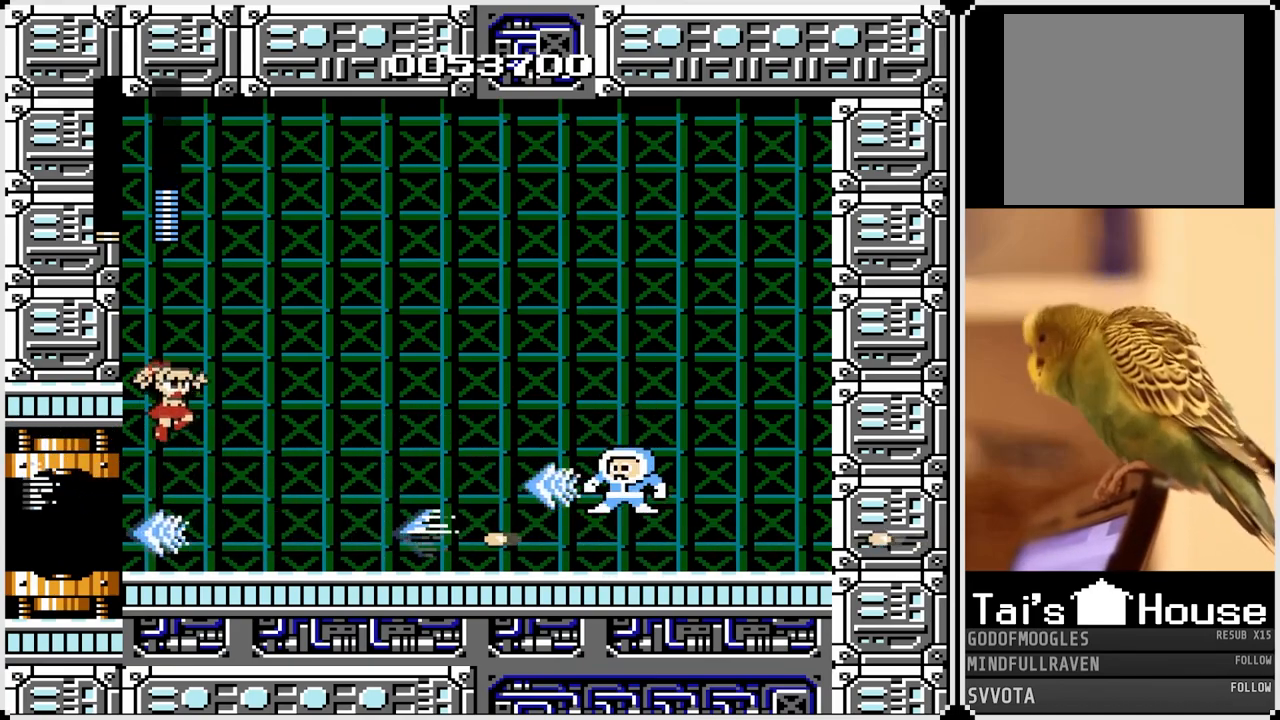
{"buttons": ["CROSS"], "left_stick": "center", "right_stick": "center", "events": [[17, "DPAD_RIGHT", "down"], [33, "CROSS", "up"], [33, "SQUARE", "up"], [83, "SQUARE", "down"], [117, "DPAD_RIGHT", "up"], [200, "SQUARE", "up"], [333, "DPAD_LEFT", "down"], [450, "CROSS", "down"], [483, "DPAD_LEFT", "up"]]}
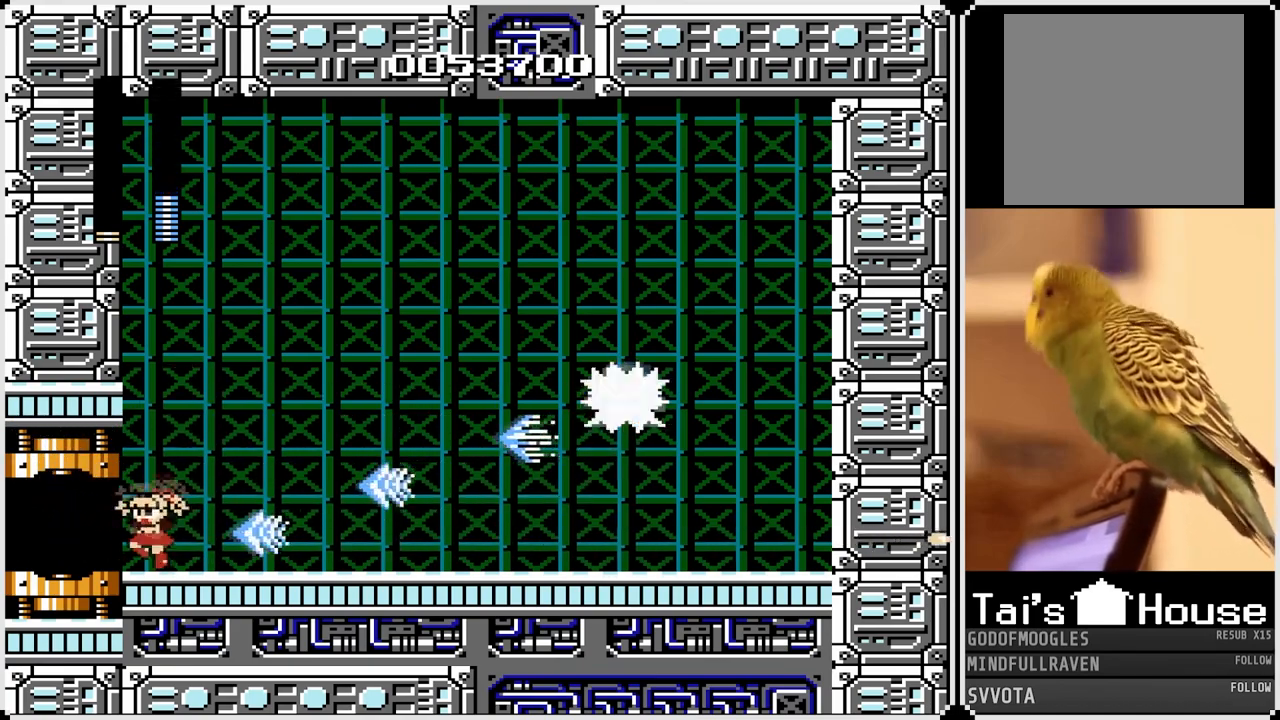
{"buttons": ["SQUARE"], "left_stick": "center", "right_stick": "center", "events": [[100, "CROSS", "up"], [117, "DPAD_RIGHT", "down"], [233, "DPAD_RIGHT", "up"], [283, "SQUARE", "down"], [433, "SQUARE", "up"], [500, "SQUARE", "down"]]}
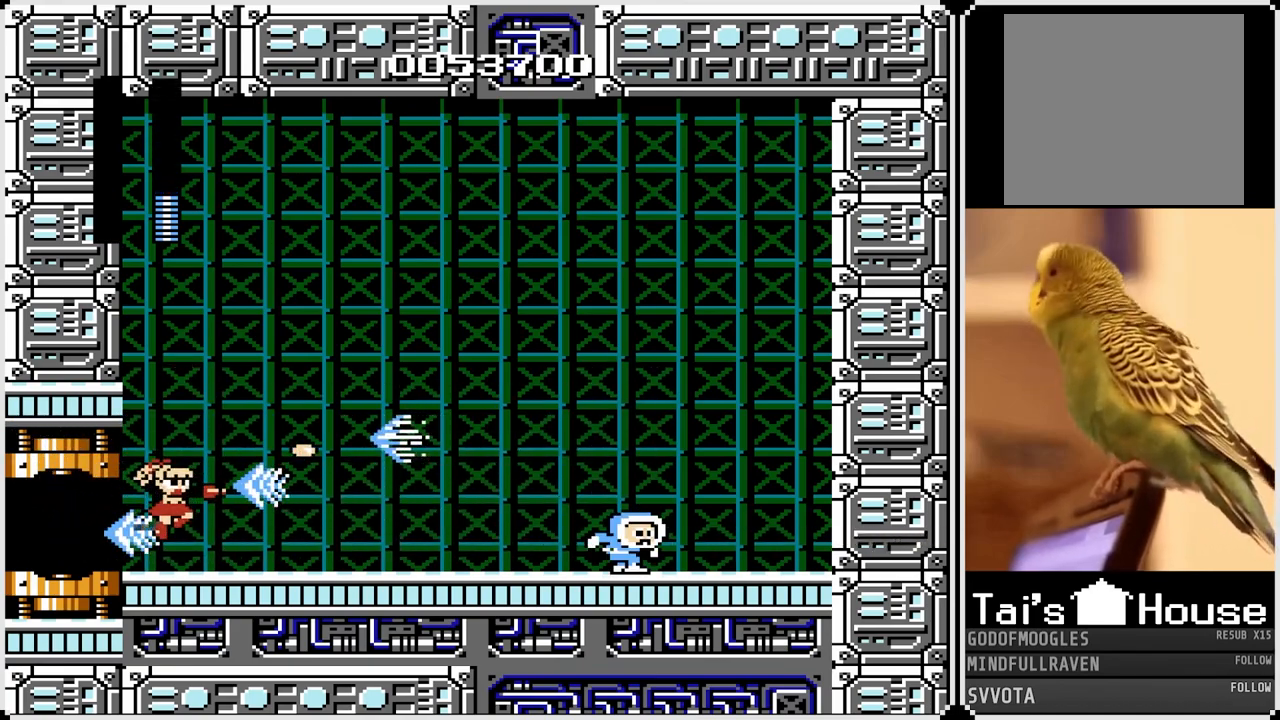
{"buttons": [], "left_stick": "center", "right_stick": "center", "events": [[133, "SQUARE", "up"]]}